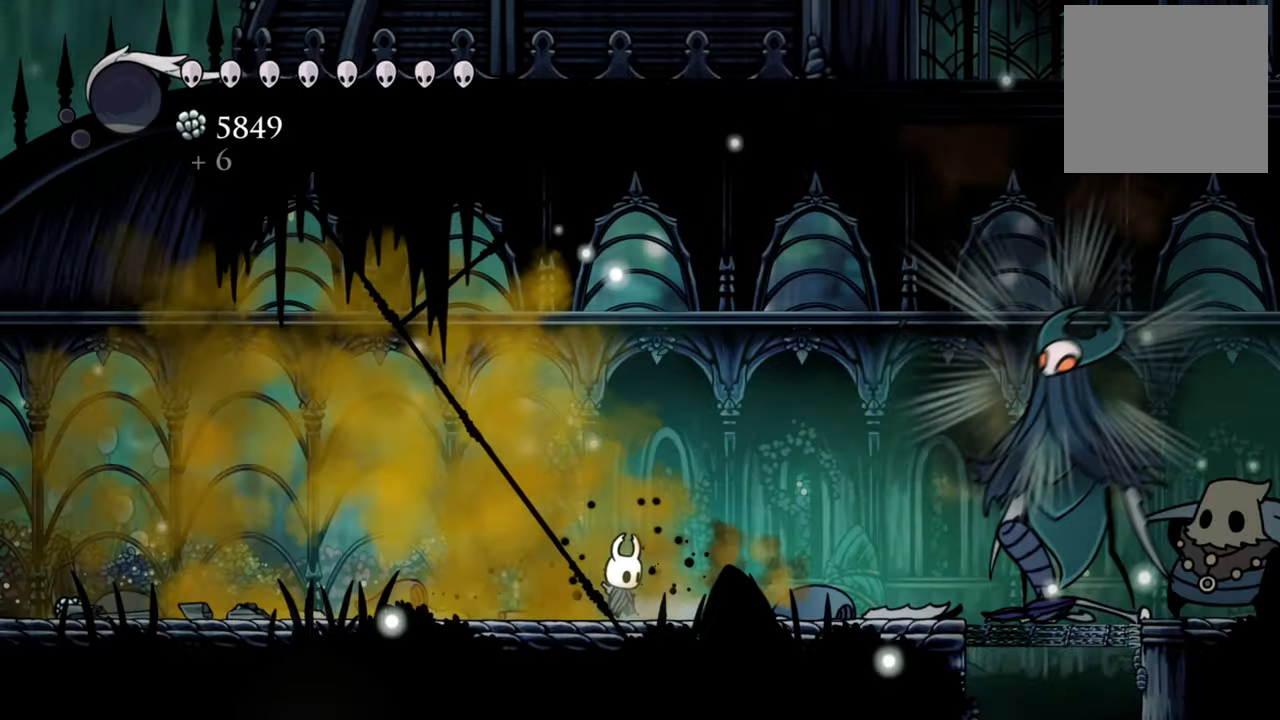
Gameplay with a controller (Xbox layout); each line is a JSON object with the inputs held at the frame after it. "events" lists button and stick changes between this image and that frame as [ms after this image, input, new state], when the widget could be followed in between. Not read: left_stick right_stick.
{"buttons": [], "events": [[460, "DPAD_LEFT", "up"]]}
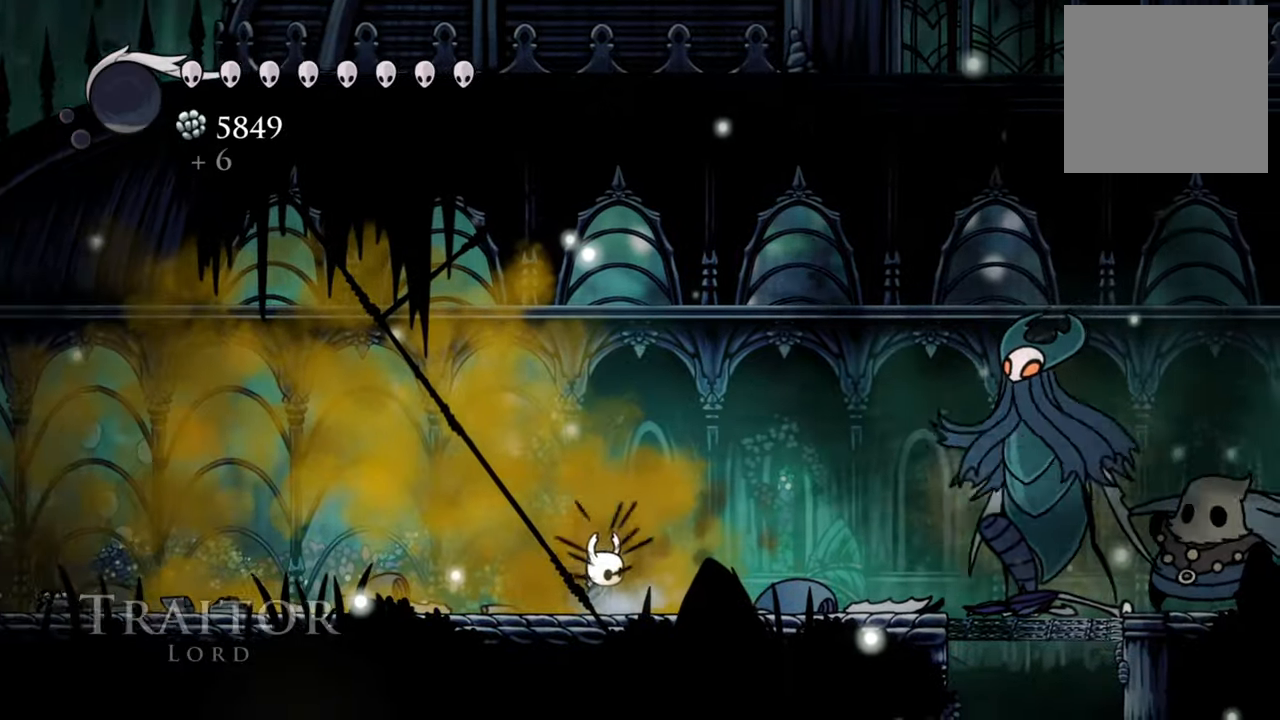
{"buttons": [], "events": [[220, "DPAD_LEFT", "down"], [460, "DPAD_LEFT", "up"]]}
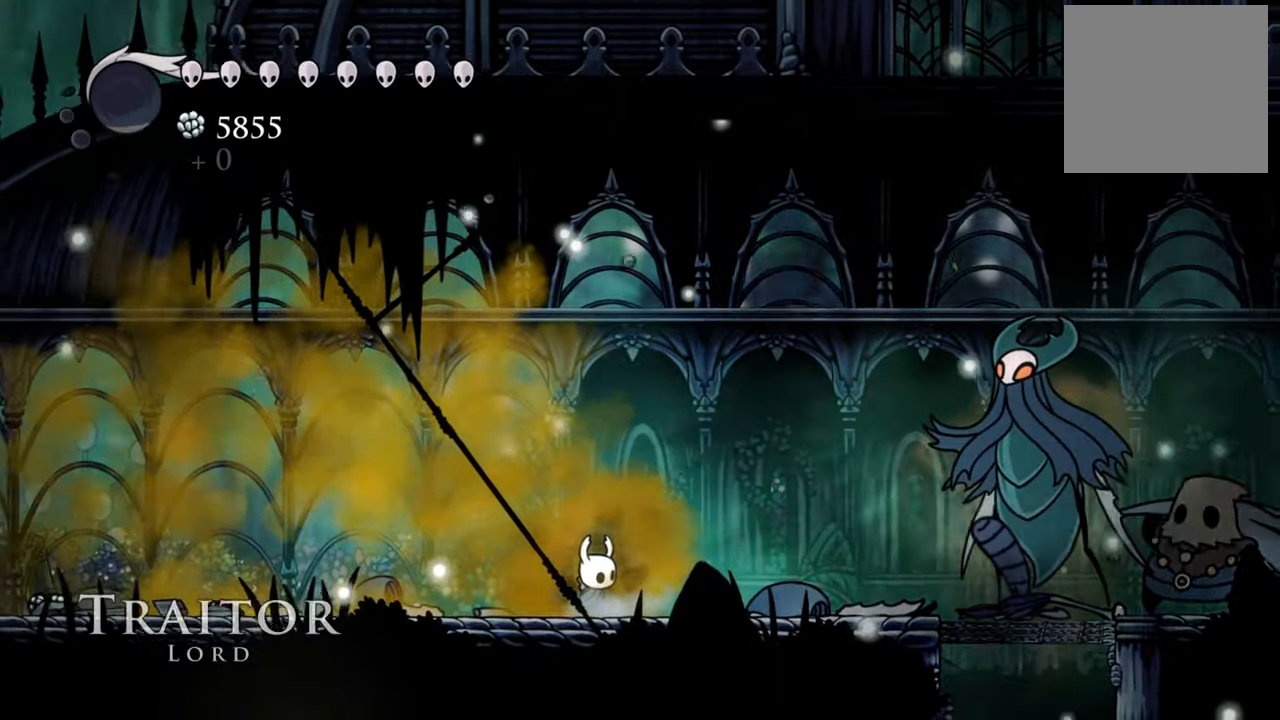
{"buttons": [], "events": []}
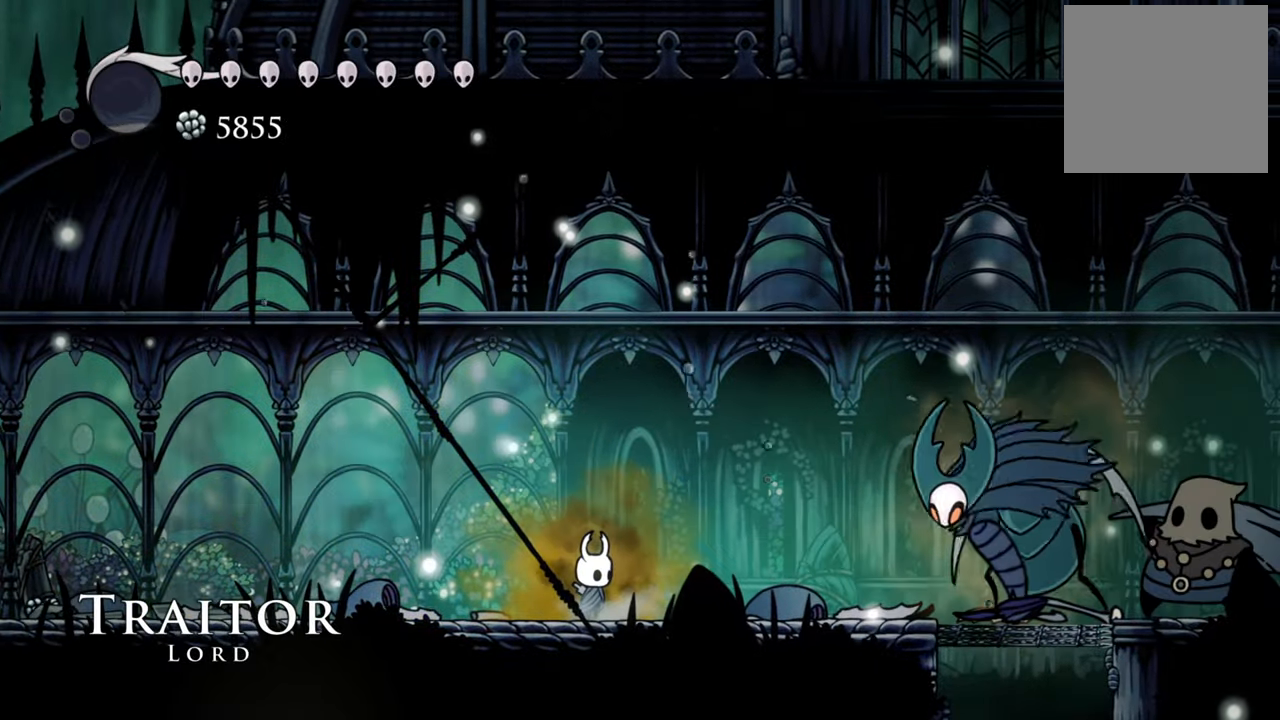
{"buttons": ["DPAD_LEFT"], "events": [[380, "DPAD_LEFT", "down"]]}
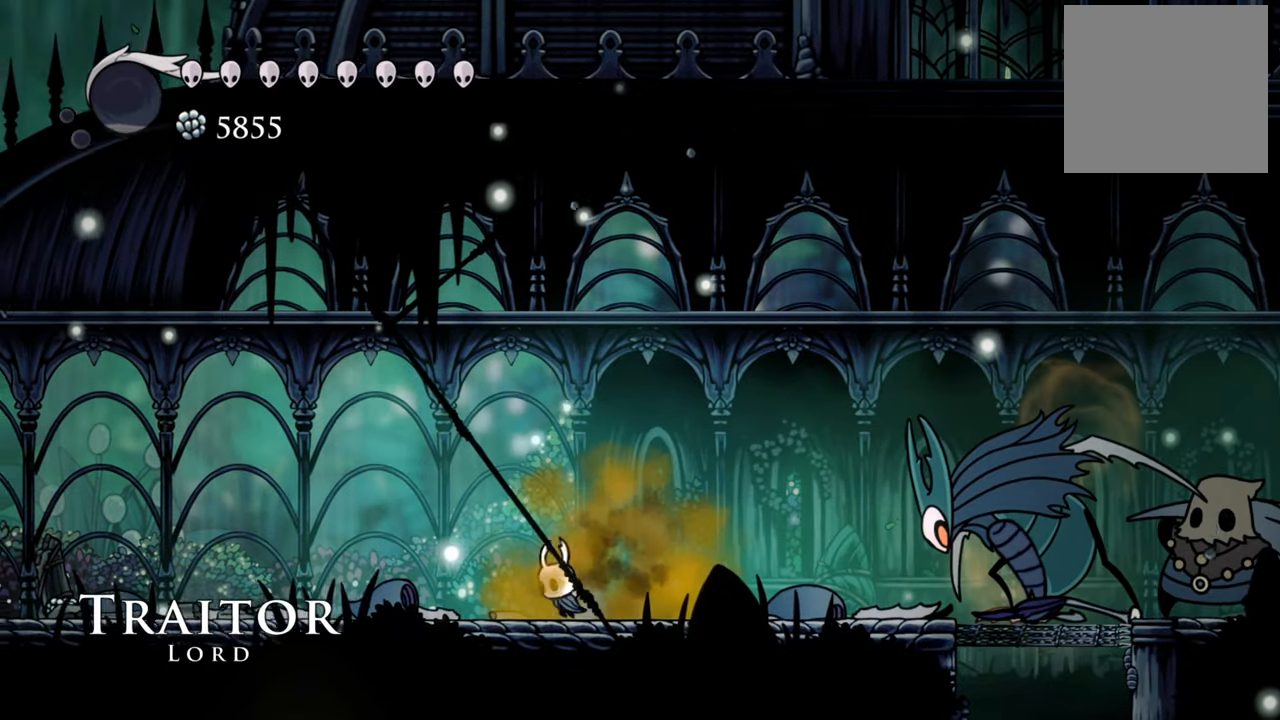
{"buttons": ["A"], "events": [[360, "A", "down"], [360, "DPAD_LEFT", "up"]]}
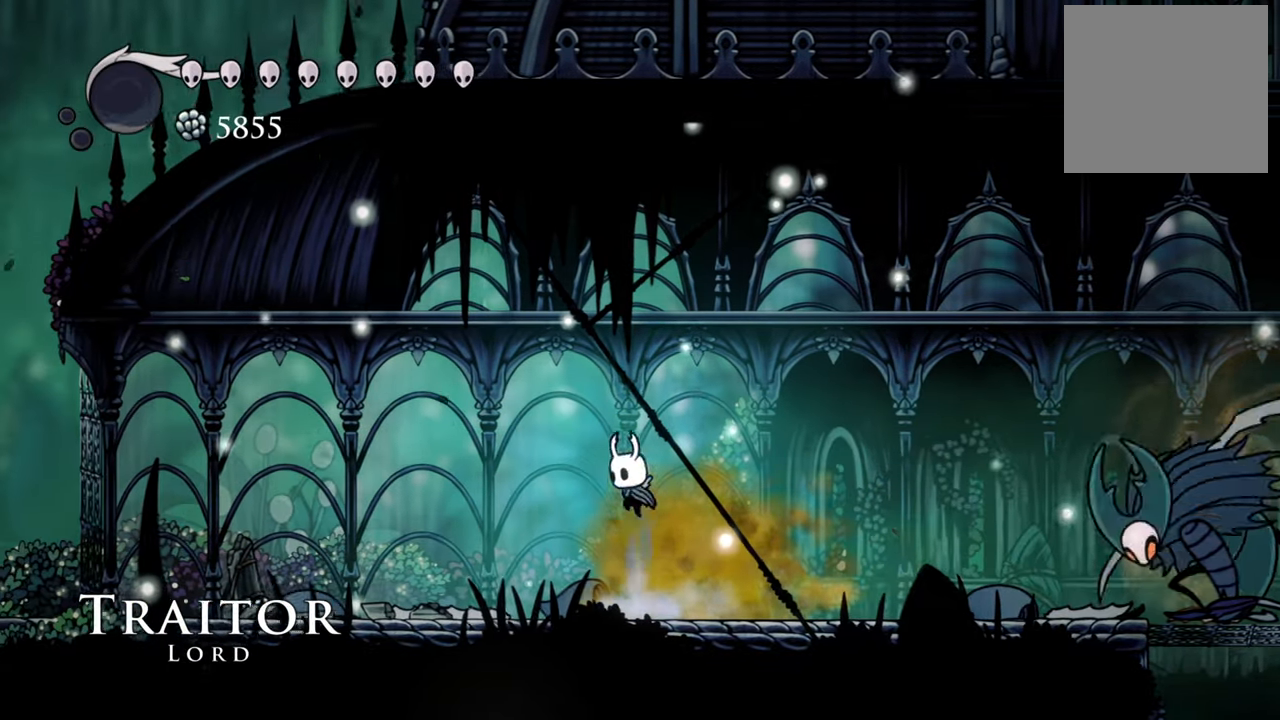
{"buttons": ["A", "R2", "DPAD_RIGHT"], "events": [[220, "DPAD_RIGHT", "down"], [320, "R2", "down"]]}
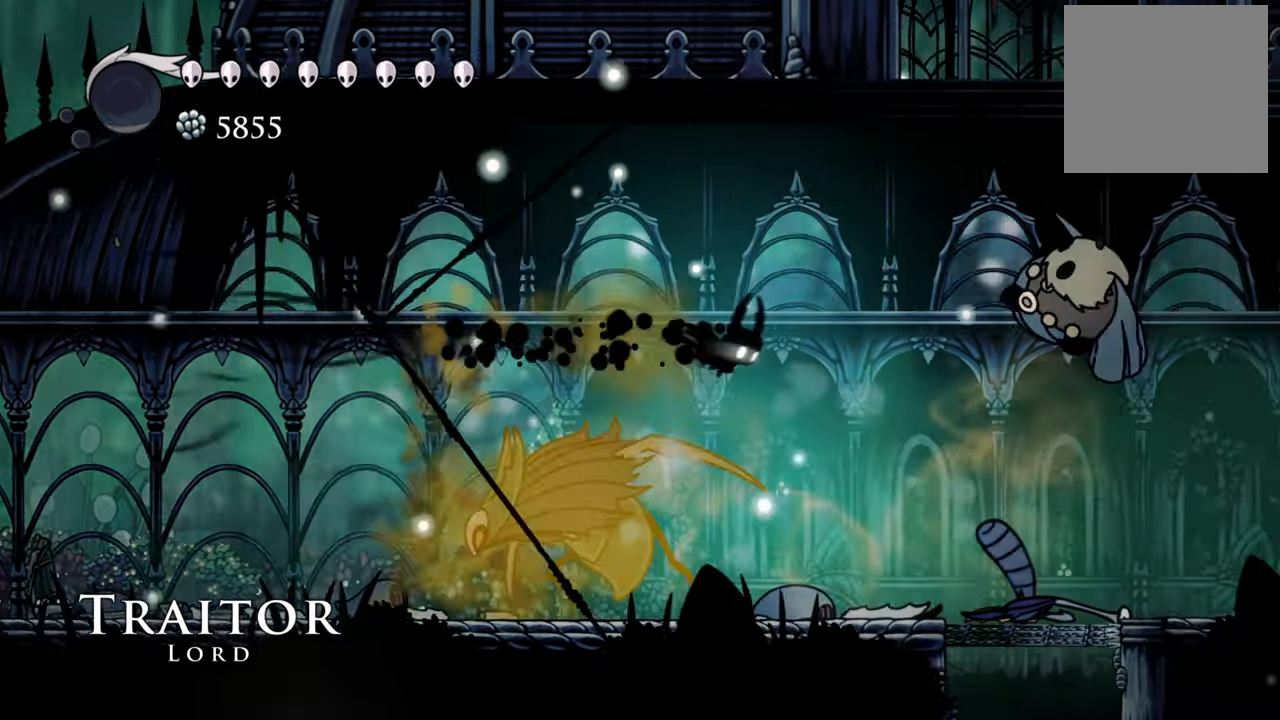
{"buttons": ["X", "DPAD_LEFT"], "events": [[100, "A", "up"], [180, "DPAD_RIGHT", "up"], [200, "R2", "up"], [280, "DPAD_LEFT", "down"], [500, "X", "down"]]}
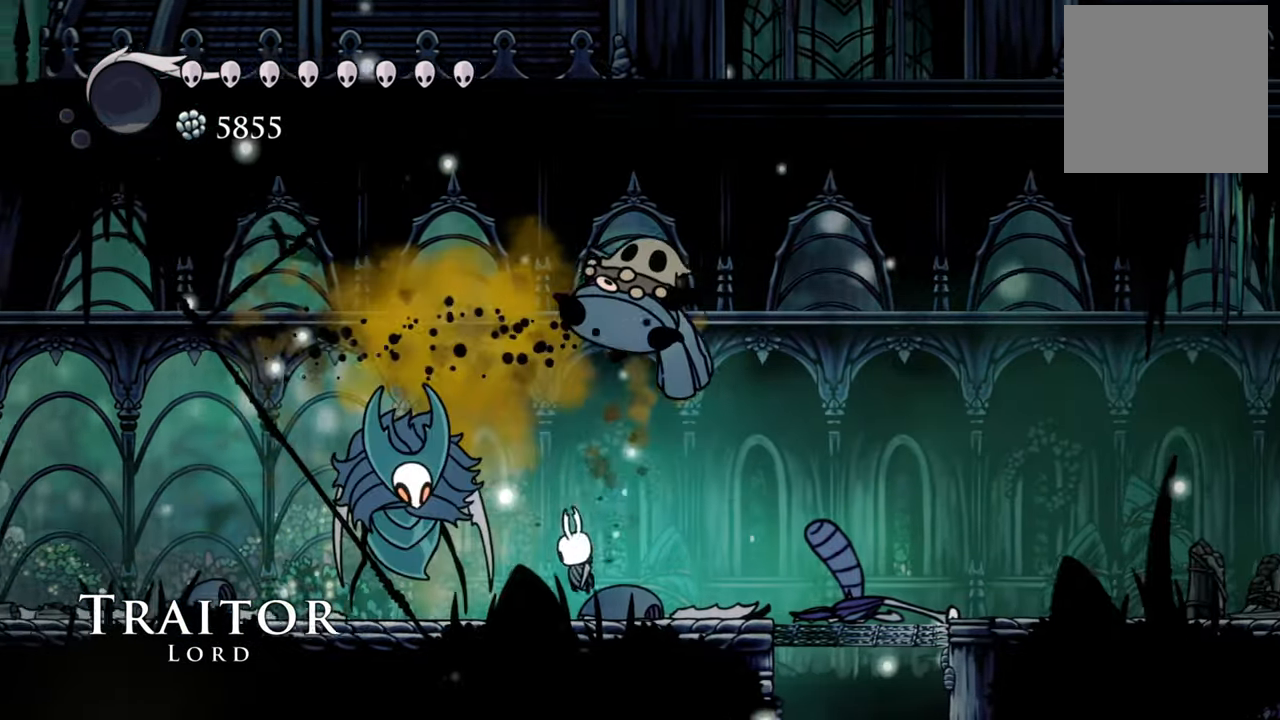
{"buttons": ["R2", "DPAD_DOWN", "DPAD_RIGHT"], "events": [[80, "DPAD_LEFT", "up"], [120, "X", "up"], [260, "DPAD_RIGHT", "down"], [300, "R2", "down"], [320, "DPAD_DOWN", "down"]]}
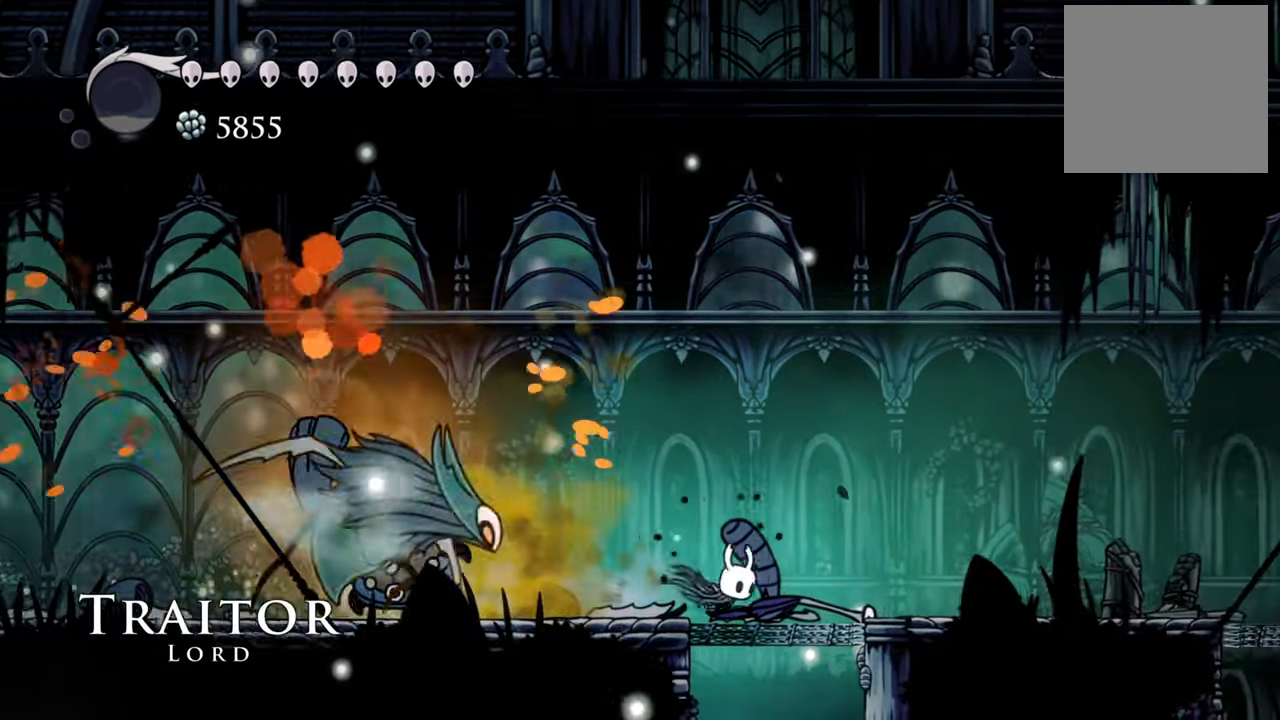
{"buttons": ["R2", "DPAD_RIGHT"], "events": [[160, "R2", "up"], [220, "R2", "down"], [240, "DPAD_DOWN", "up"]]}
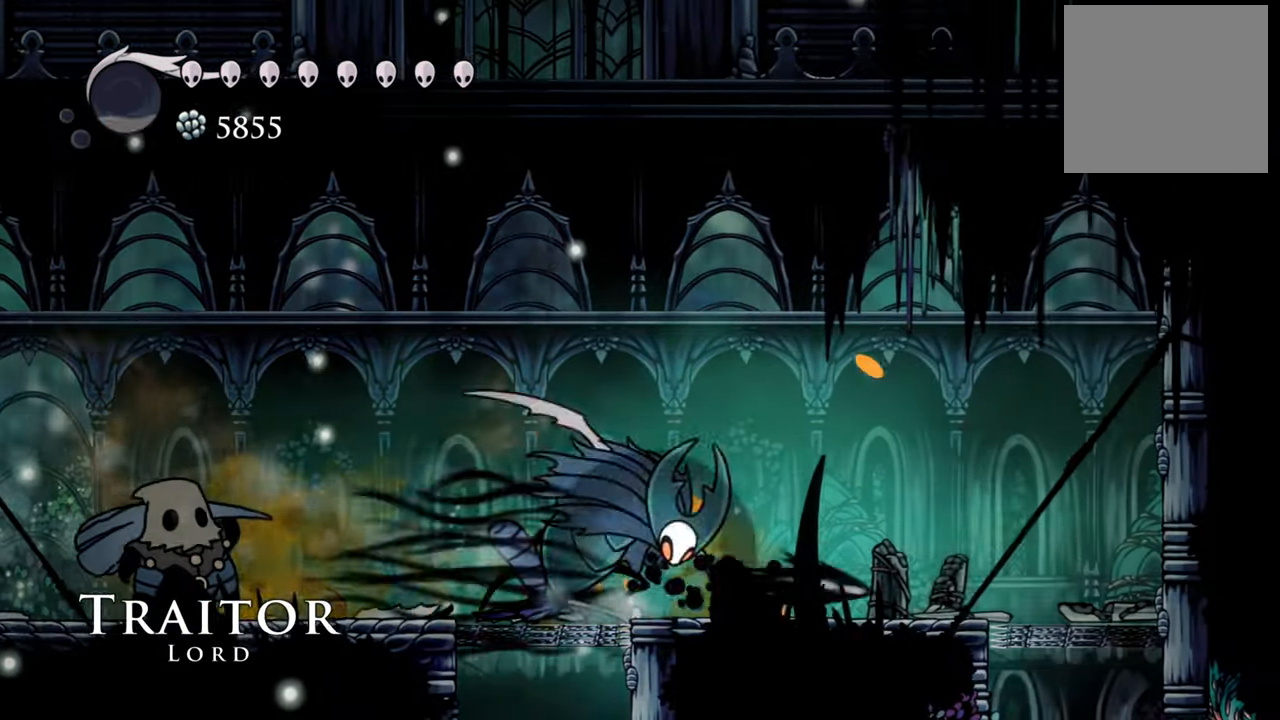
{"buttons": [], "events": [[120, "R2", "up"], [300, "DPAD_RIGHT", "up"]]}
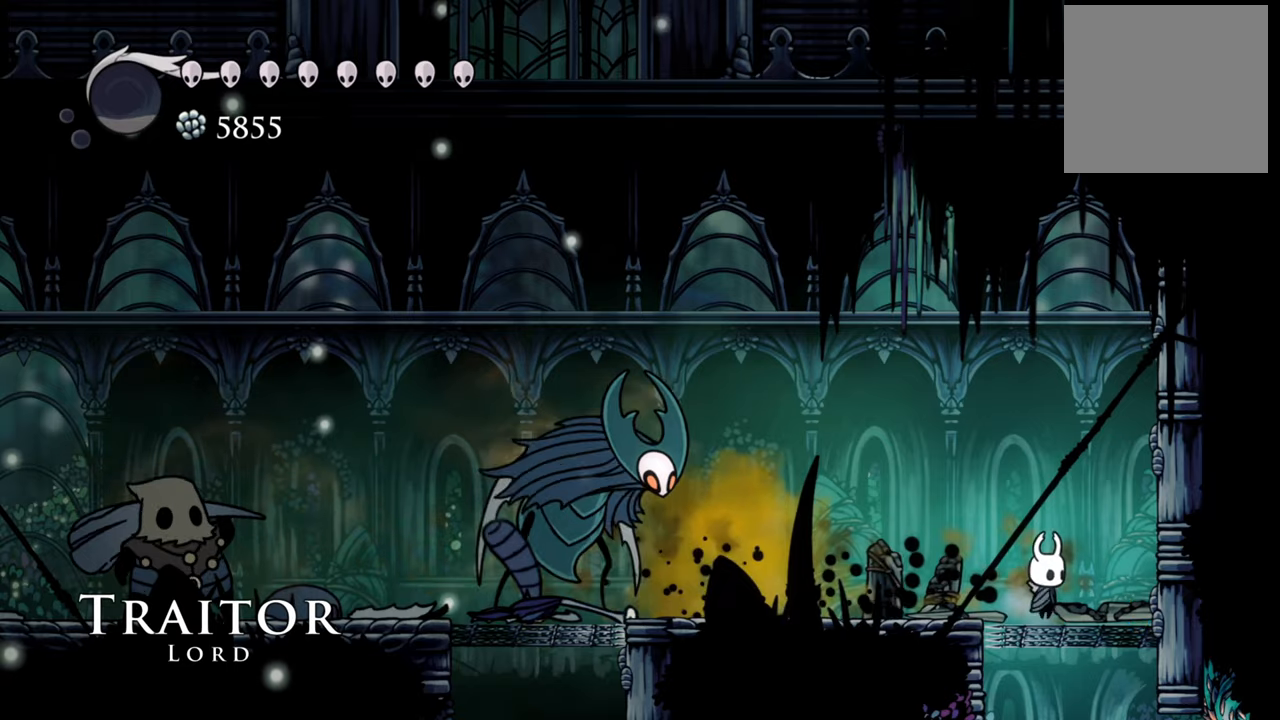
{"buttons": ["A", "DPAD_LEFT"], "events": [[60, "DPAD_LEFT", "down"], [180, "A", "down"]]}
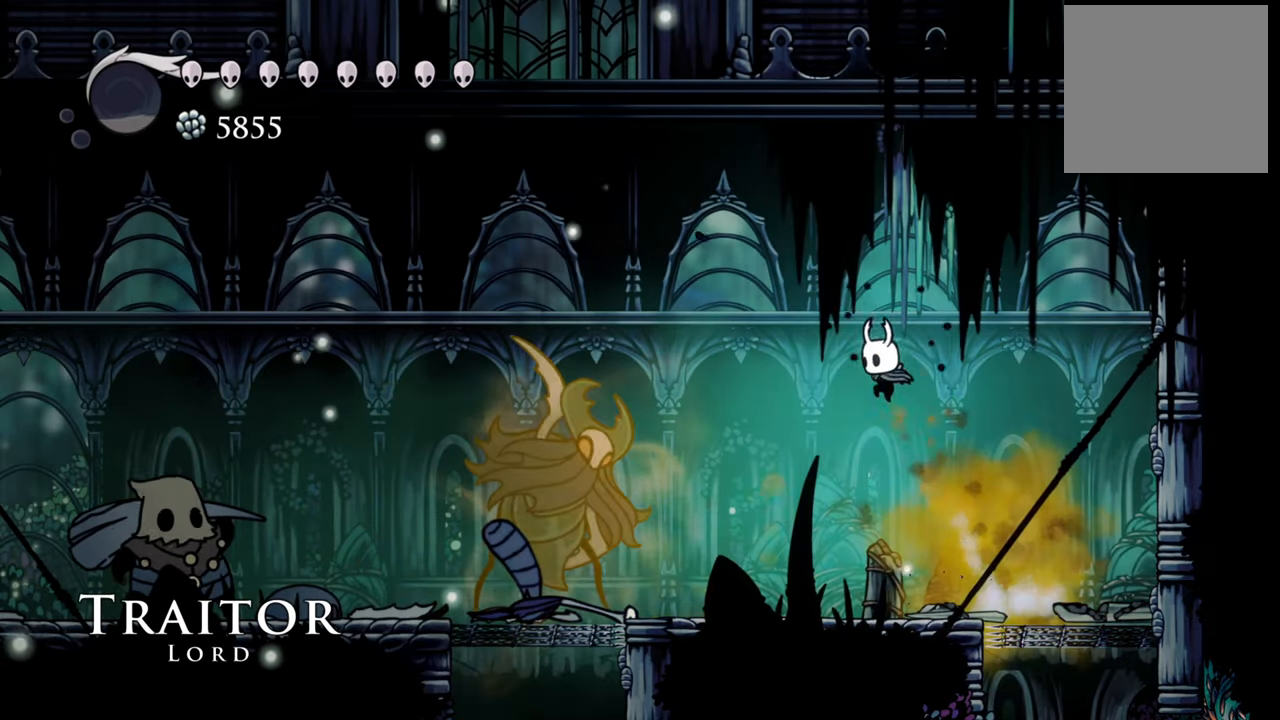
{"buttons": ["R2", "DPAD_LEFT"], "events": [[160, "R2", "down"], [420, "A", "up"]]}
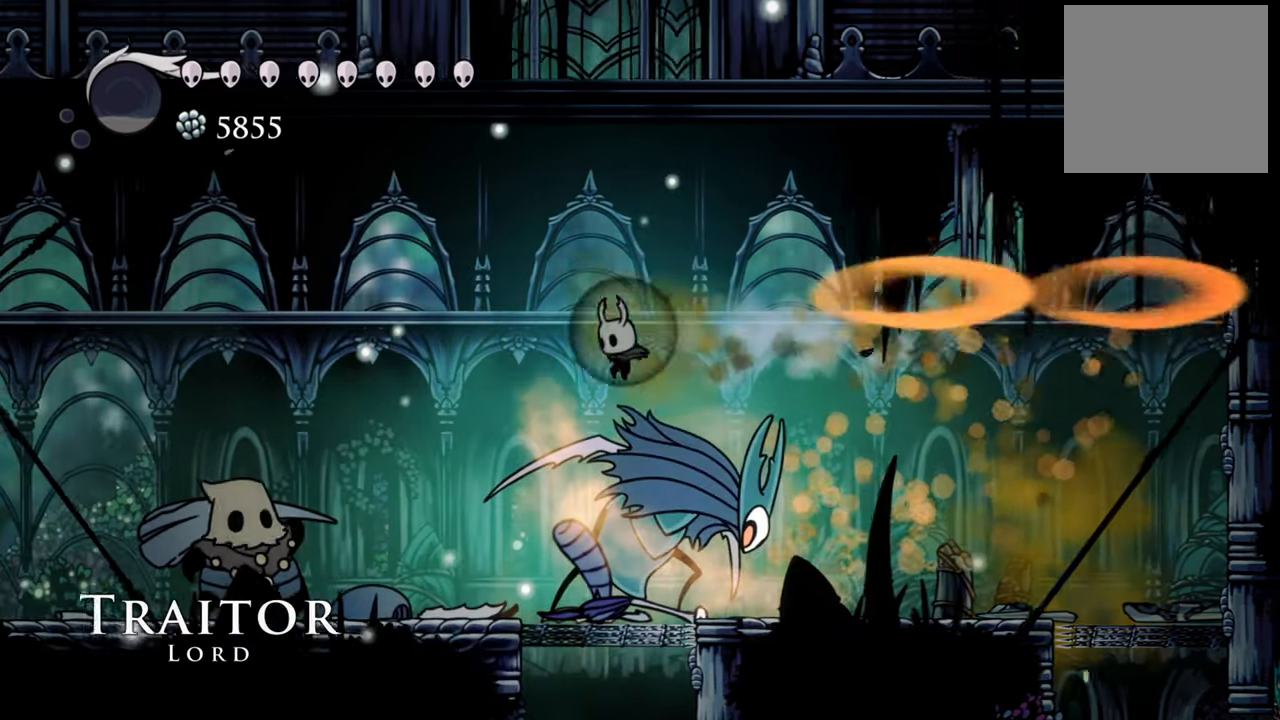
{"buttons": [], "events": [[40, "R2", "up"], [440, "DPAD_LEFT", "up"]]}
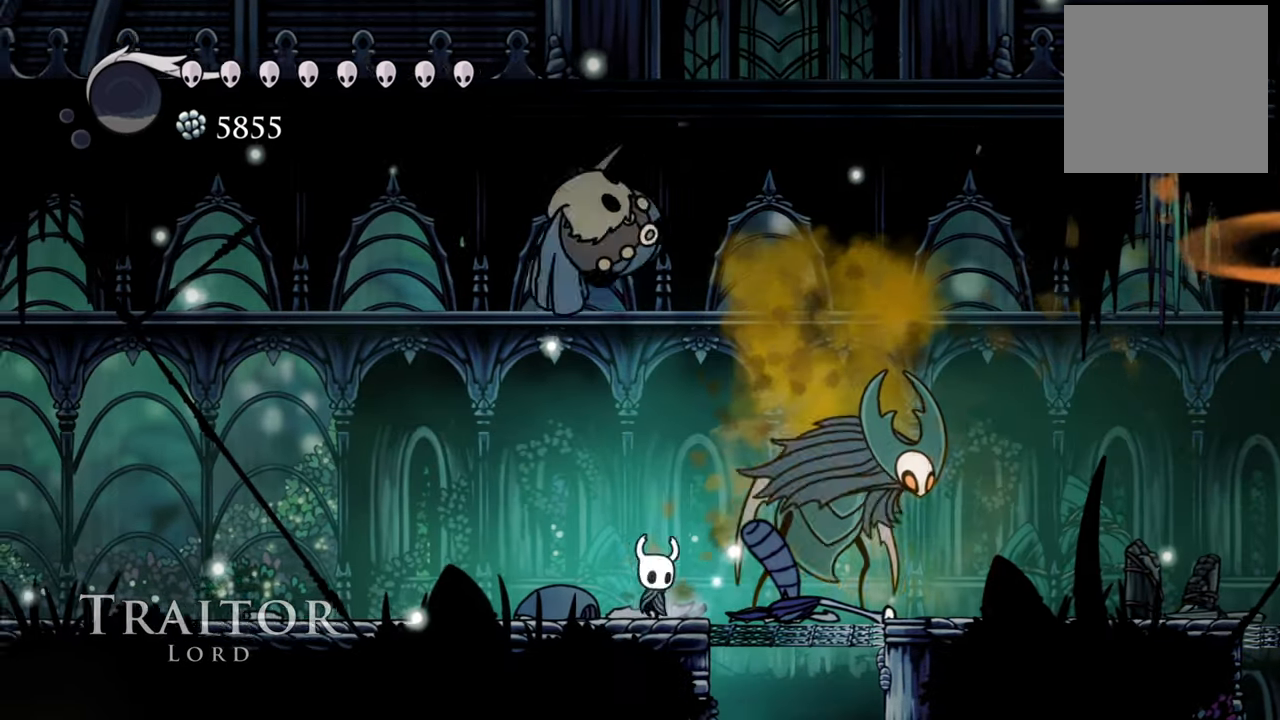
{"buttons": ["X"], "events": [[20, "DPAD_RIGHT", "down"], [40, "DPAD_DOWN", "down"], [140, "DPAD_DOWN", "up"], [160, "DPAD_RIGHT", "up"], [160, "X", "down"], [300, "X", "up"], [440, "X", "down"]]}
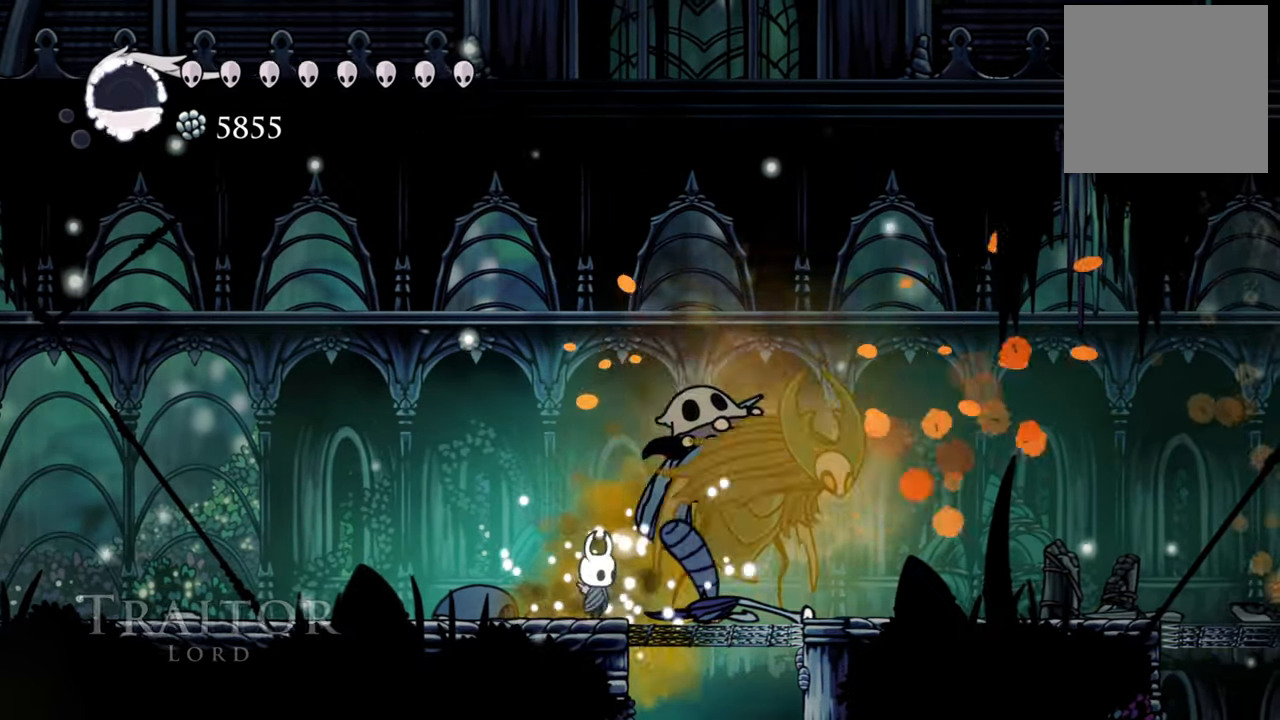
{"buttons": [], "events": [[60, "DPAD_RIGHT", "down"], [60, "X", "up"], [160, "X", "down"], [180, "DPAD_RIGHT", "up"], [280, "X", "up"], [360, "X", "down"], [480, "X", "up"]]}
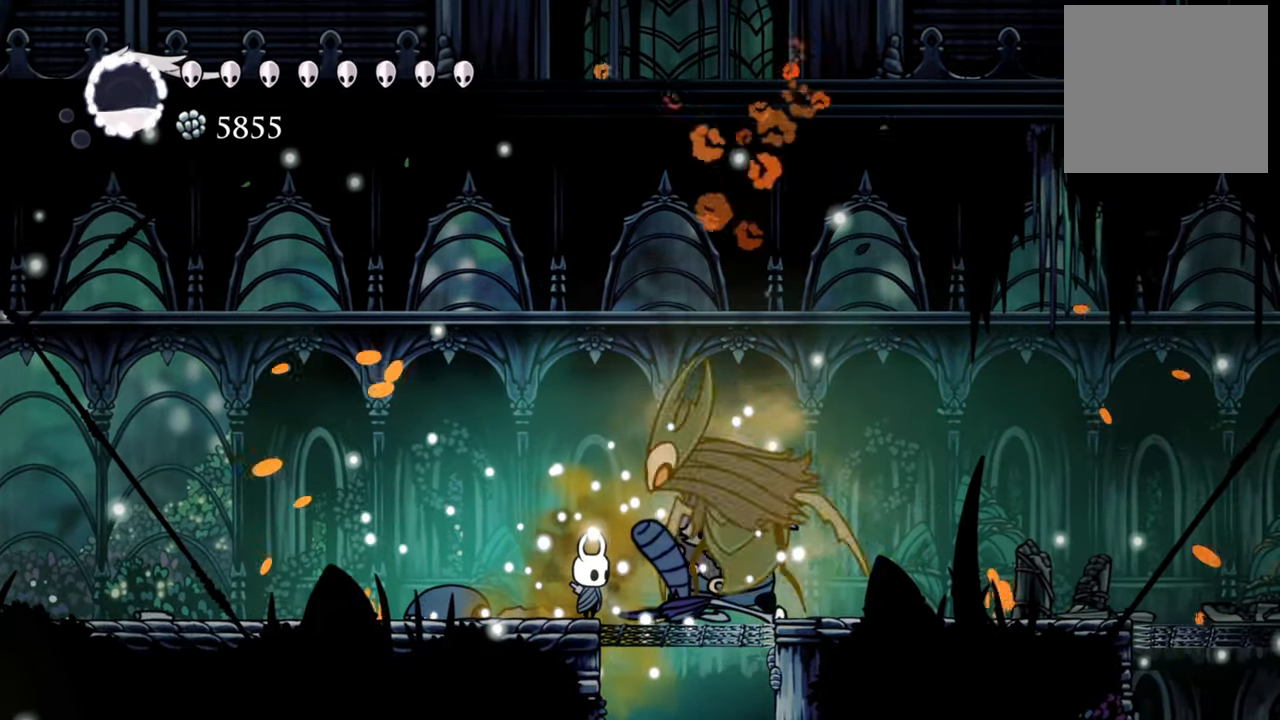
{"buttons": ["R2", "DPAD_LEFT"], "events": [[60, "X", "down"], [180, "X", "up"], [260, "DPAD_LEFT", "down"], [300, "R2", "down"]]}
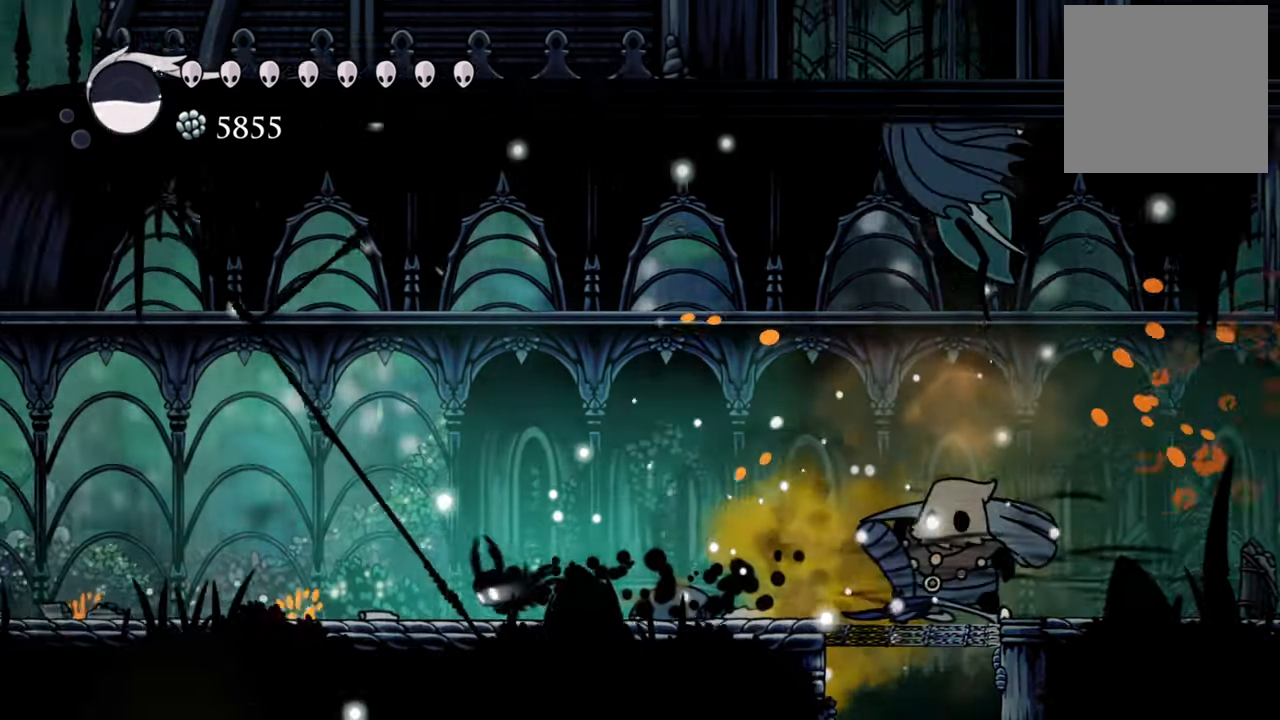
{"buttons": [], "events": [[140, "R2", "up"], [440, "DPAD_LEFT", "up"]]}
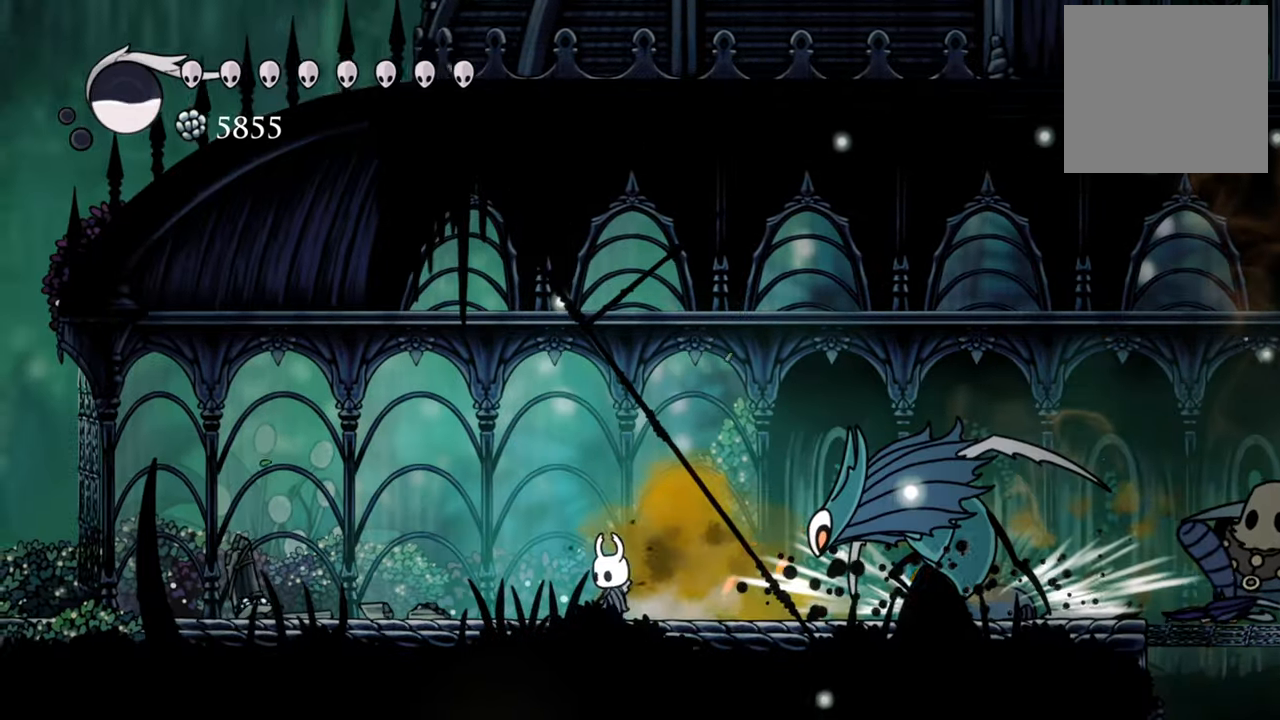
{"buttons": [], "events": [[40, "DPAD_RIGHT", "down"], [120, "DPAD_DOWN", "down"], [340, "X", "down"], [420, "DPAD_DOWN", "up"], [440, "DPAD_RIGHT", "up"], [480, "X", "up"]]}
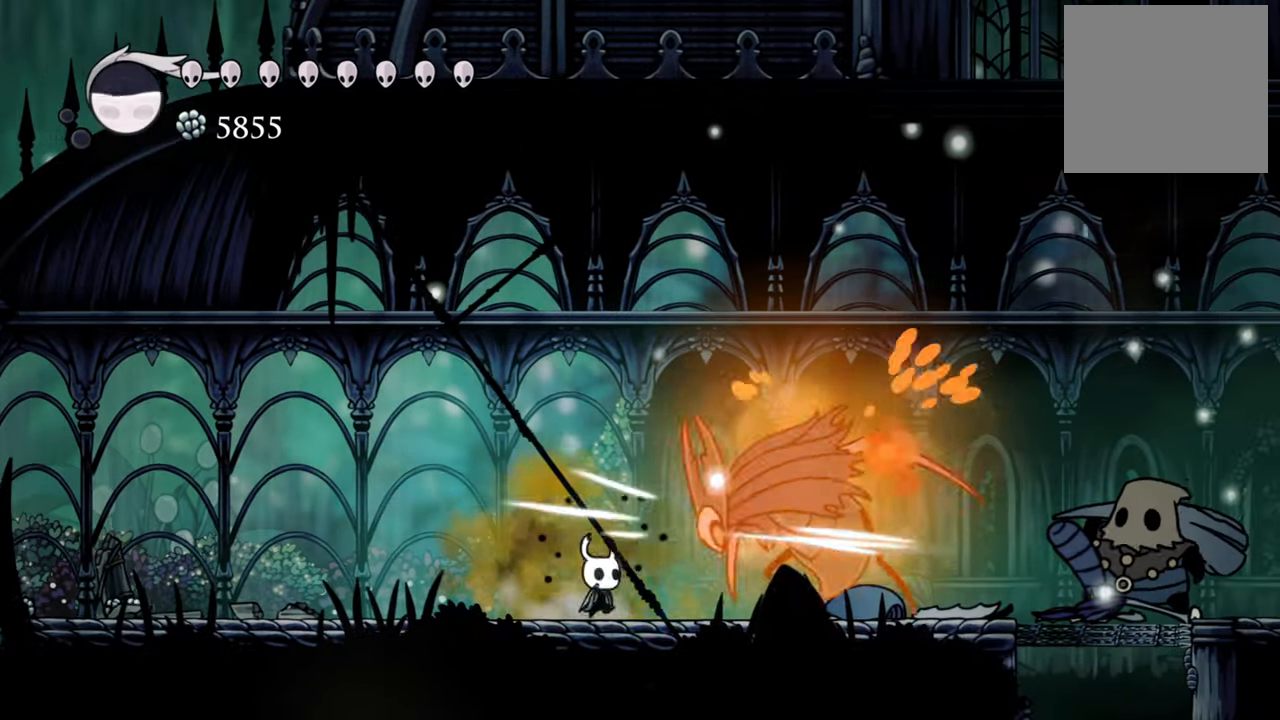
{"buttons": ["A"], "events": [[60, "DPAD_LEFT", "down"], [80, "DPAD_DOWN", "down"], [160, "R2", "down"], [180, "R2", "up"], [220, "DPAD_DOWN", "up"], [260, "A", "down"], [320, "DPAD_LEFT", "up"]]}
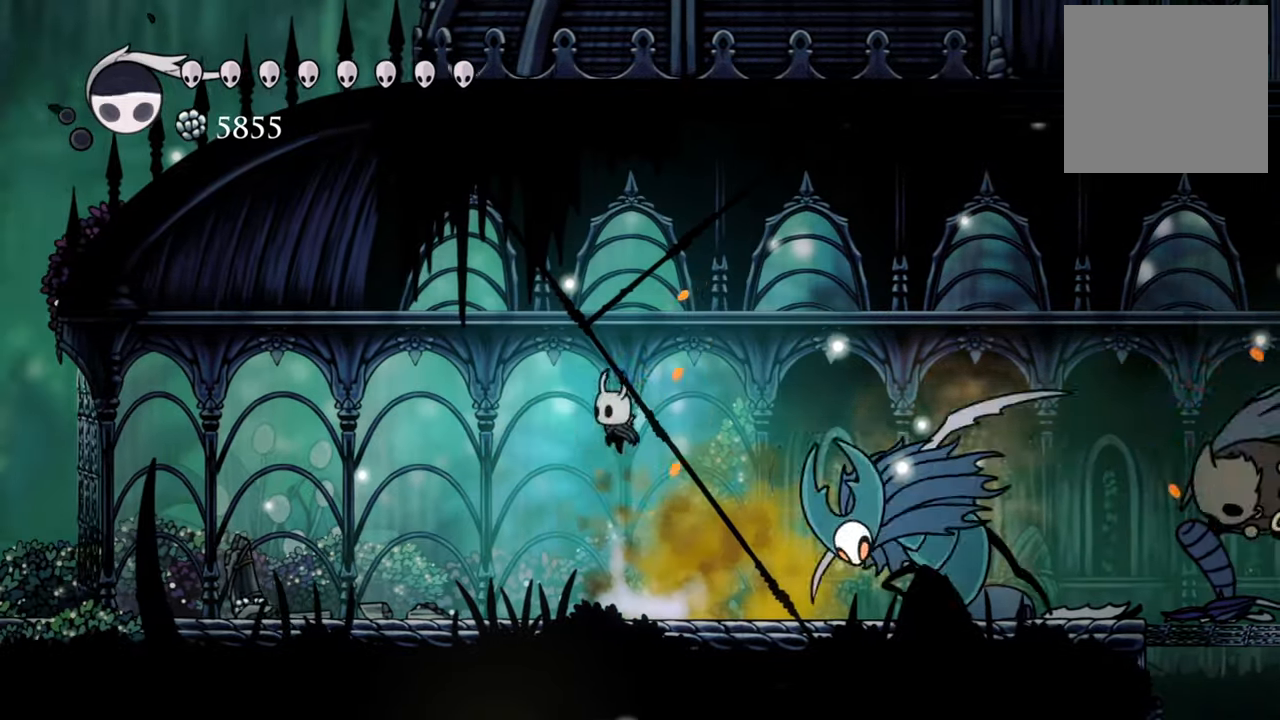
{"buttons": [], "events": [[40, "DPAD_RIGHT", "down"], [100, "R2", "down"], [400, "A", "up"], [460, "R2", "up"], [500, "DPAD_RIGHT", "up"]]}
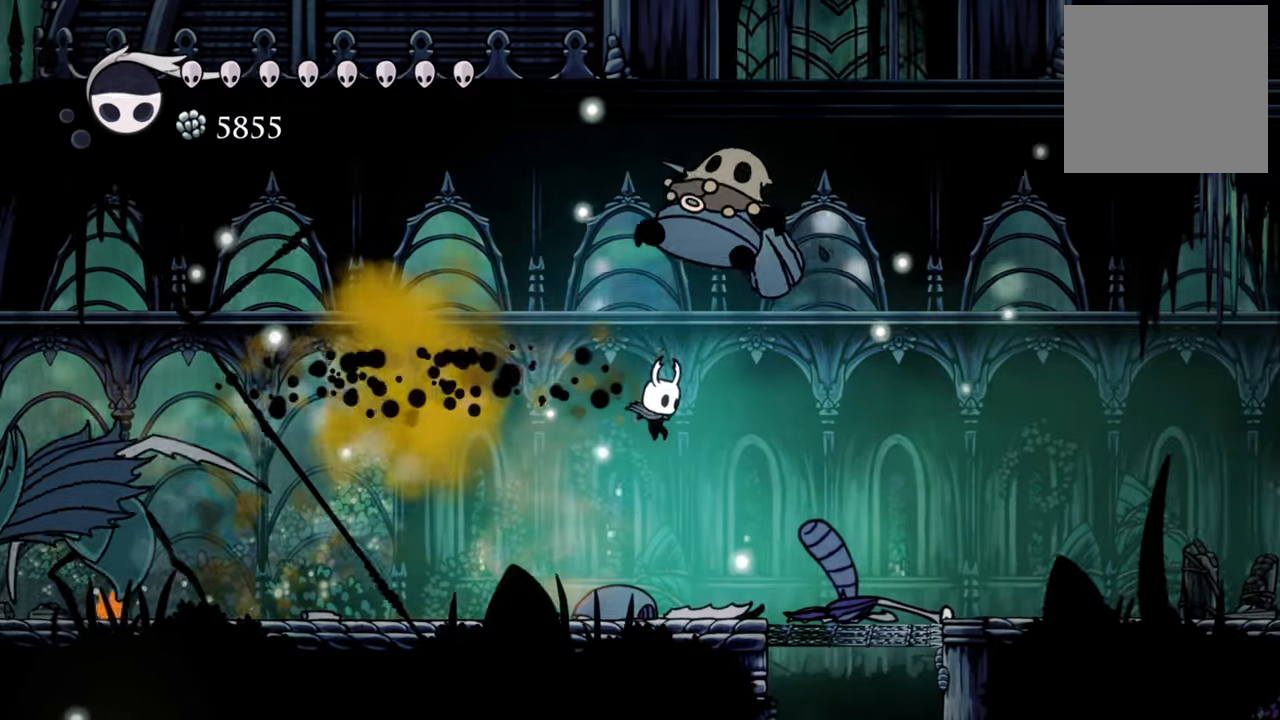
{"buttons": ["R2", "DPAD_RIGHT"], "events": [[140, "DPAD_LEFT", "down"], [220, "DPAD_LEFT", "up"], [320, "DPAD_RIGHT", "down"], [420, "R2", "down"]]}
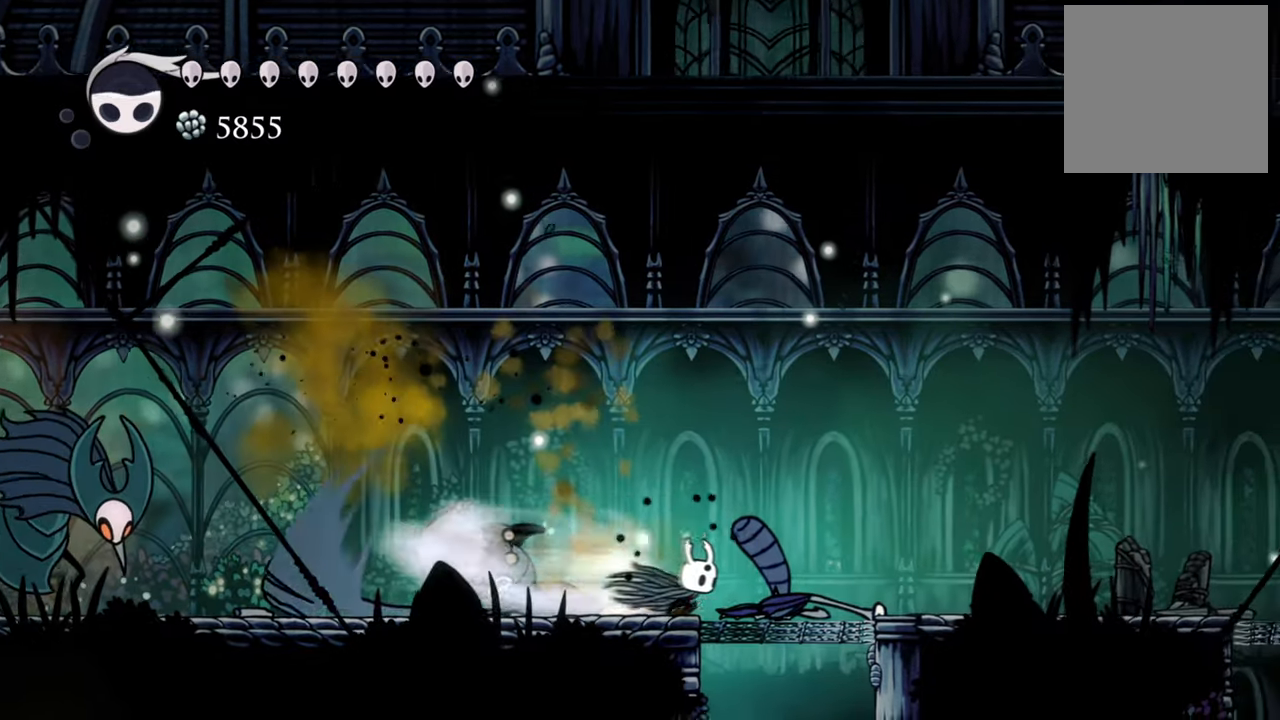
{"buttons": [], "events": [[160, "R2", "up"], [260, "DPAD_RIGHT", "up"]]}
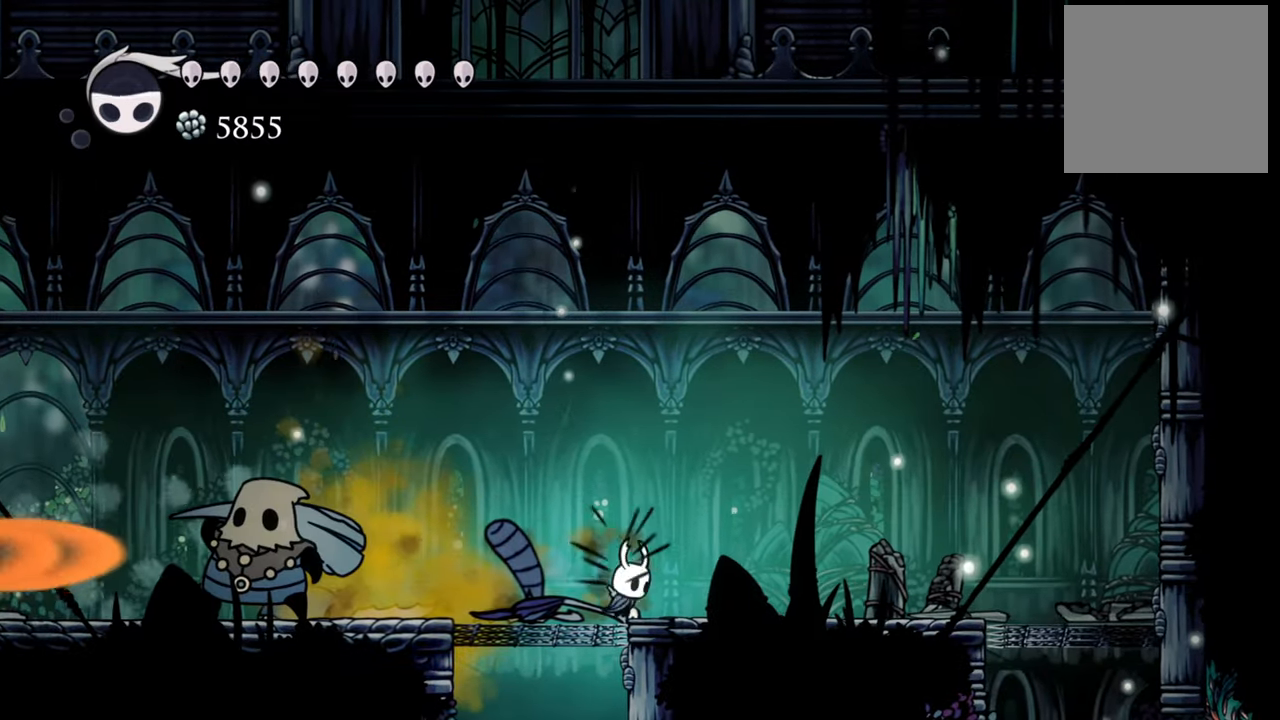
{"buttons": [], "events": [[20, "DPAD_RIGHT", "down"], [480, "DPAD_RIGHT", "up"]]}